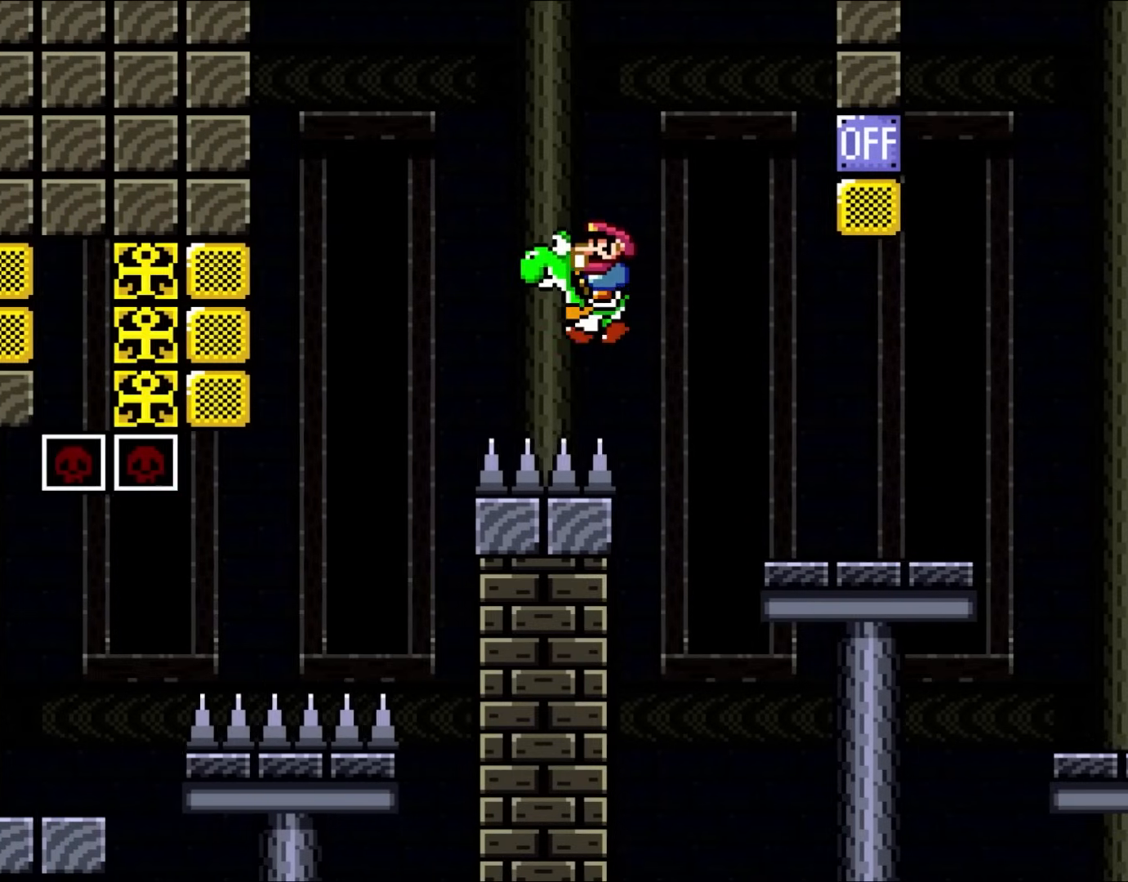
Gameplay with a controller (Nintendo layout); each line is a JSON object with the inputs held at the frame after it. "events" lists button and stick changes between this image and that frame as [ms after this image, input, new state], when the widget could be followed in between. Not read: L1 L3 R3.
{"buttons": ["Y", "DPAD_LEFT"], "events": []}
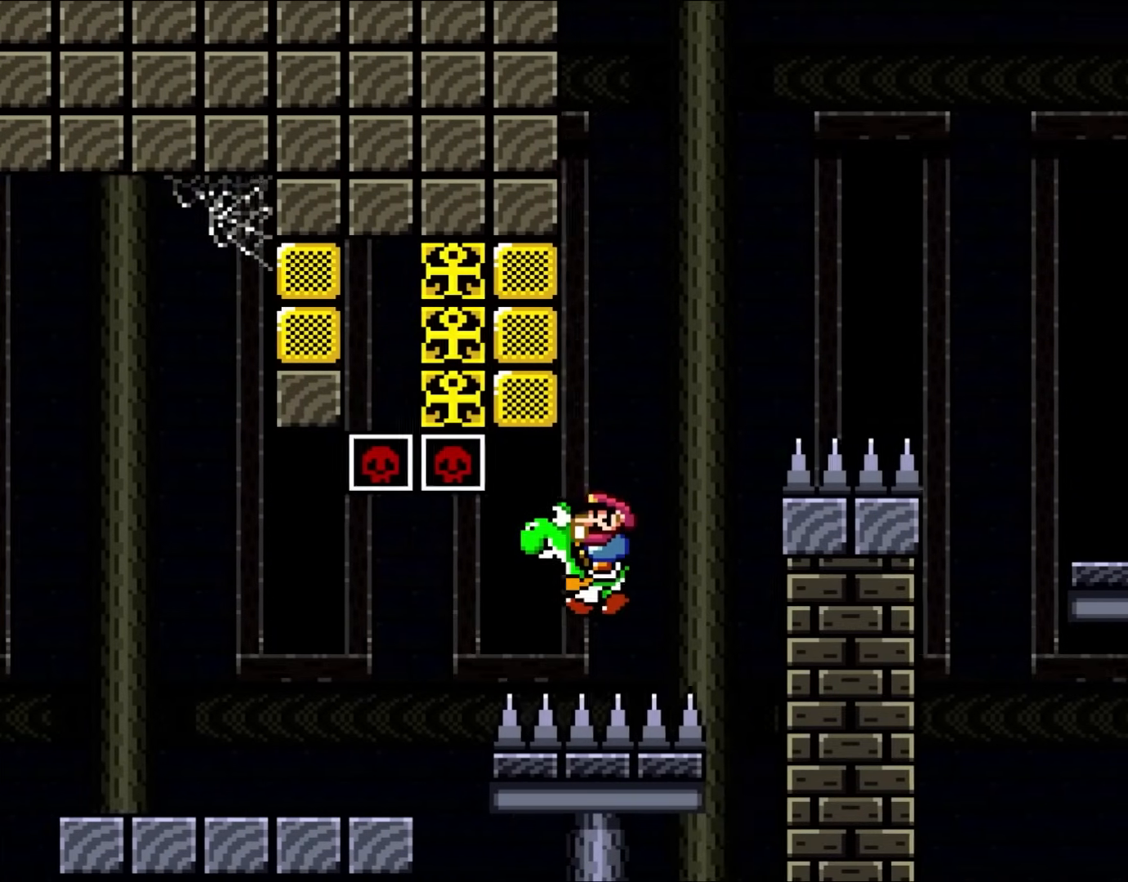
{"buttons": ["Y", "DPAD_LEFT"], "events": []}
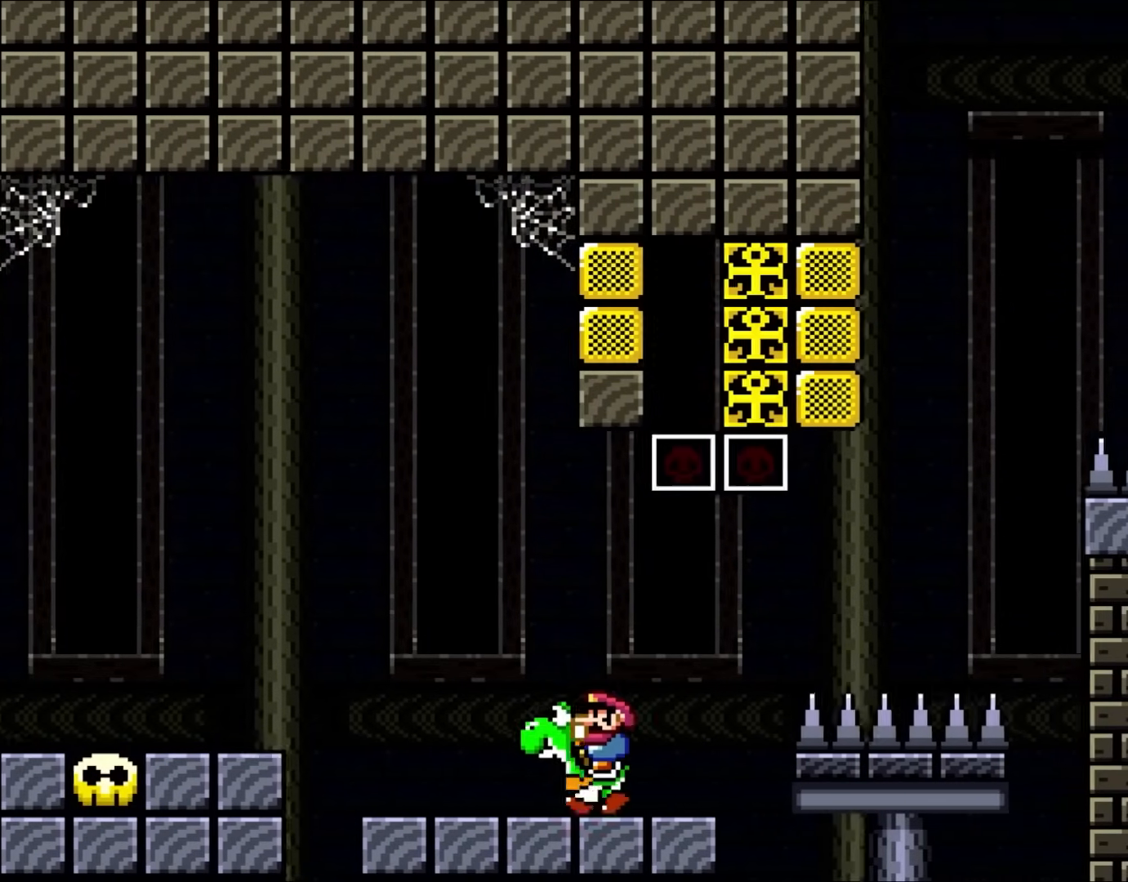
{"buttons": ["B", "Y", "DPAD_LEFT"], "events": [[250, "B", "down"]]}
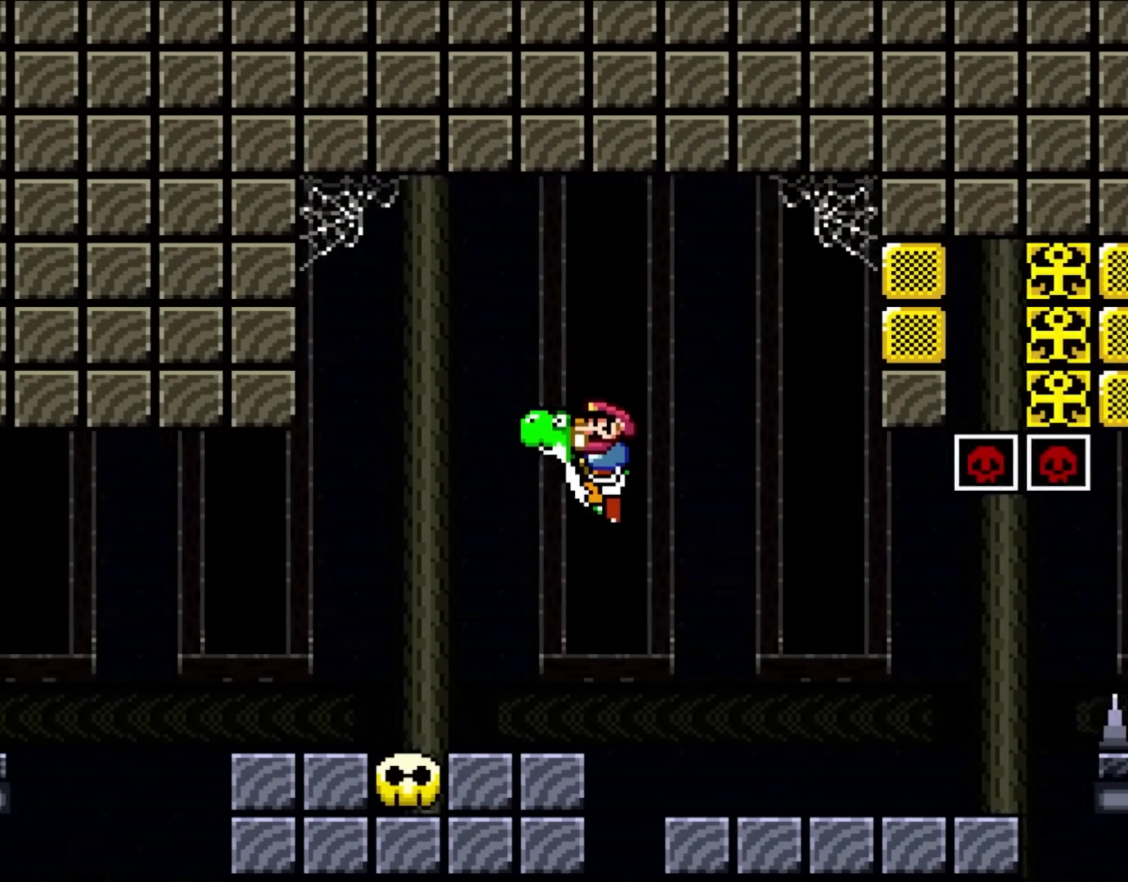
{"buttons": [], "events": [[250, "DPAD_LEFT", "up"], [333, "DPAD_RIGHT", "down"], [433, "B", "up"], [433, "DPAD_RIGHT", "up"], [433, "Y", "up"]]}
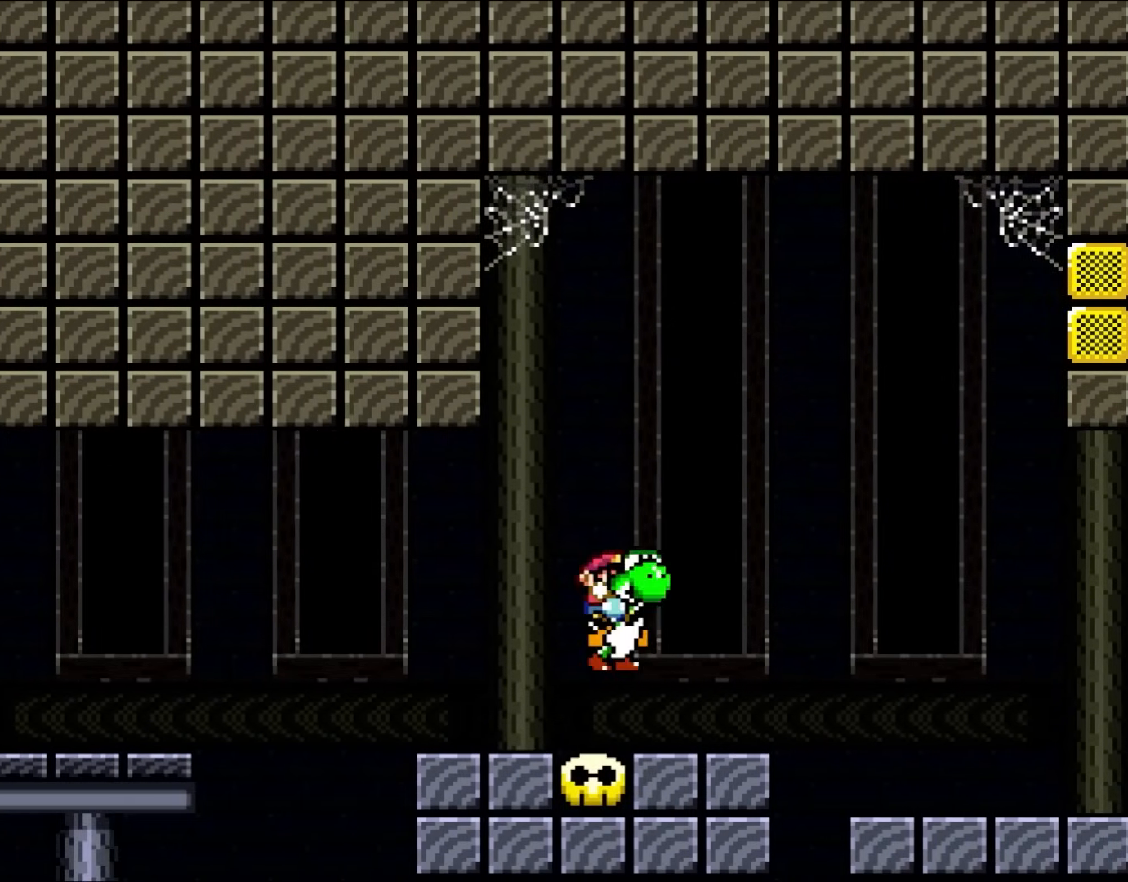
{"buttons": ["A", "X", "DPAD_RIGHT"], "events": [[100, "A", "down"], [100, "X", "down"], [267, "A", "up"], [400, "A", "down"], [433, "DPAD_RIGHT", "down"]]}
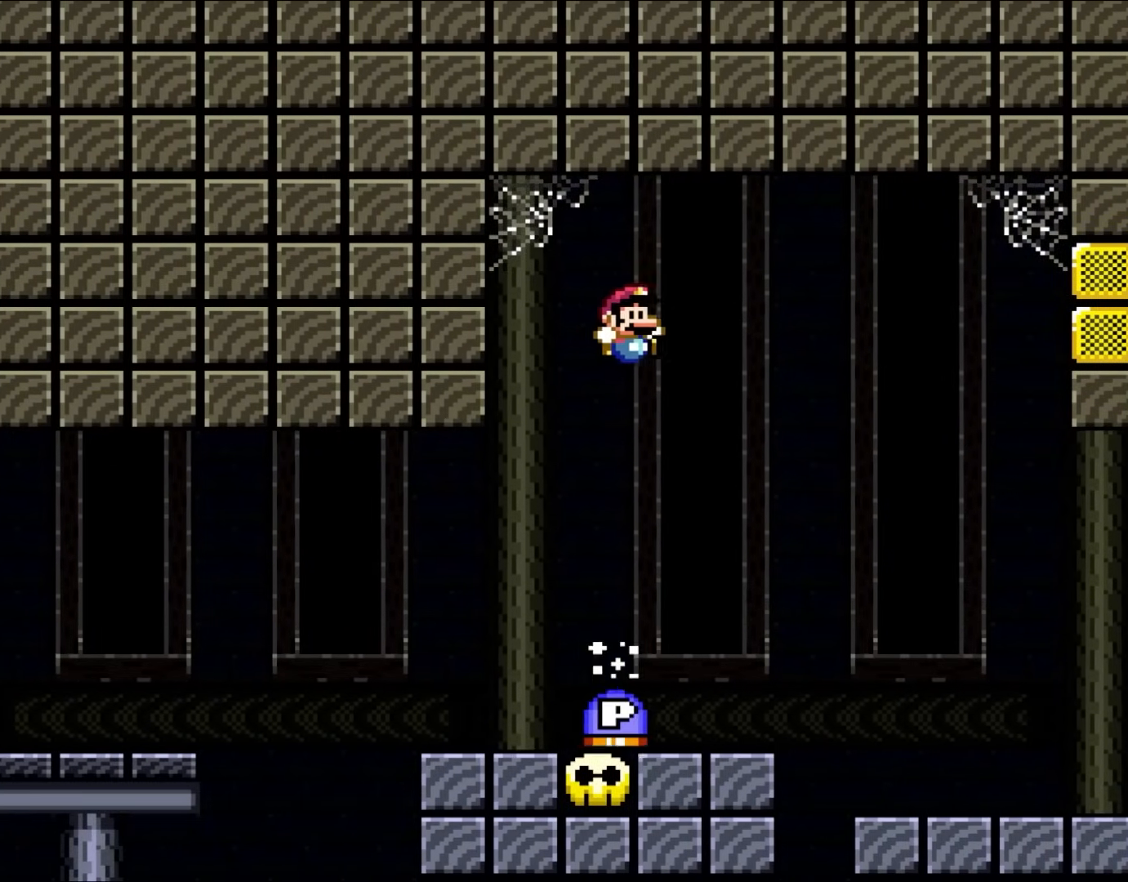
{"buttons": ["X"], "events": [[233, "DPAD_RIGHT", "up"], [233, "DPAD_UP", "down"], [267, "DPAD_LEFT", "down"], [267, "DPAD_UP", "up"], [333, "A", "up"], [400, "DPAD_LEFT", "up"]]}
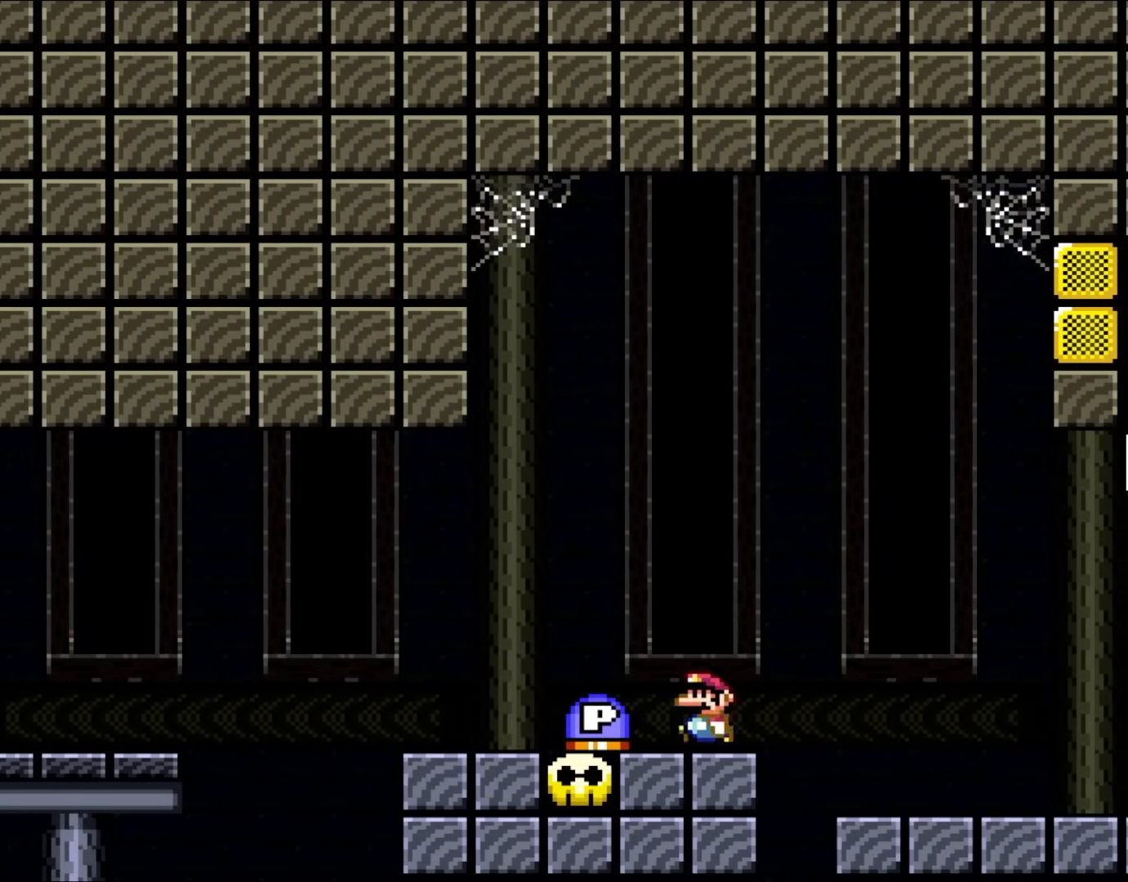
{"buttons": ["Y", "DPAD_UP", "DPAD_LEFT"], "events": [[100, "X", "up"], [100, "Y", "down"], [250, "DPAD_LEFT", "down"], [500, "DPAD_UP", "down"]]}
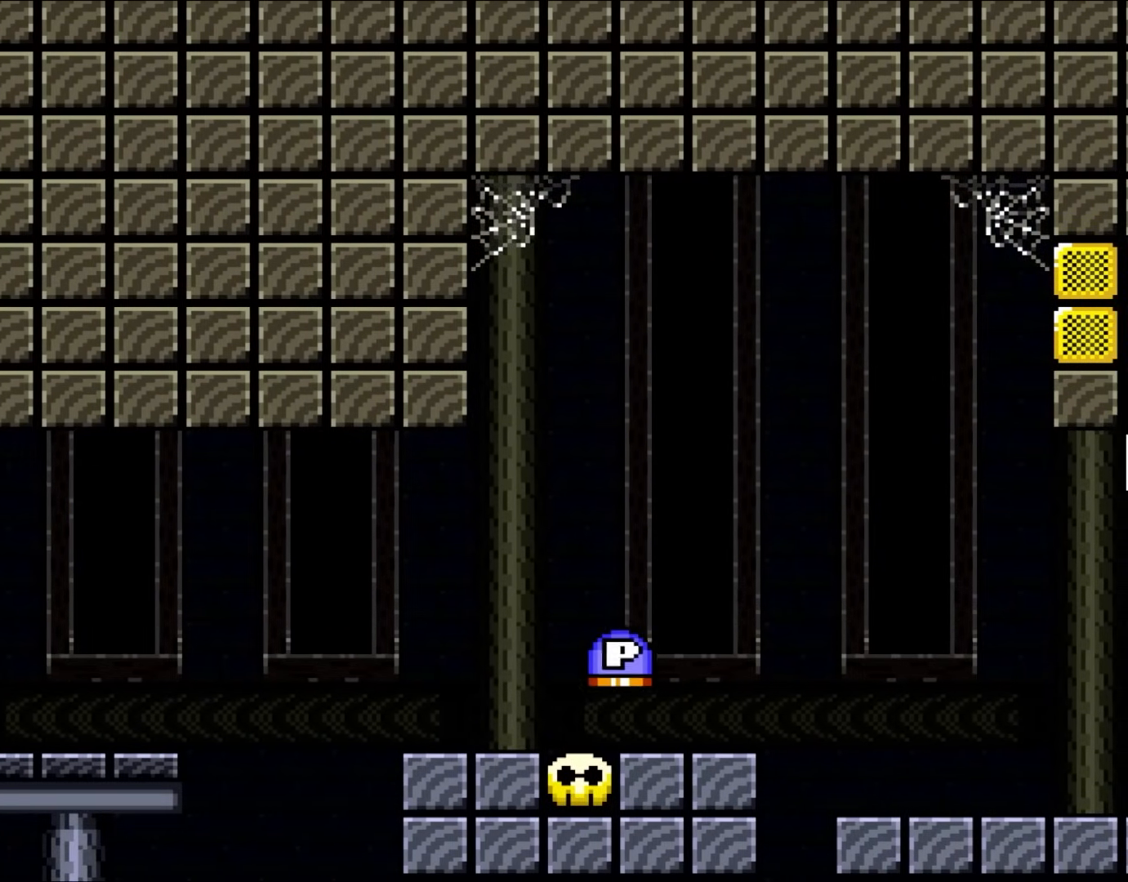
{"buttons": ["Y", "DPAD_UP", "DPAD_LEFT"], "events": [[33, "B", "down"], [33, "DPAD_LEFT", "up"], [67, "DPAD_RIGHT", "down"], [67, "DPAD_UP", "up"], [133, "B", "up"], [283, "DPAD_RIGHT", "up"], [367, "DPAD_LEFT", "down"], [433, "DPAD_UP", "down"]]}
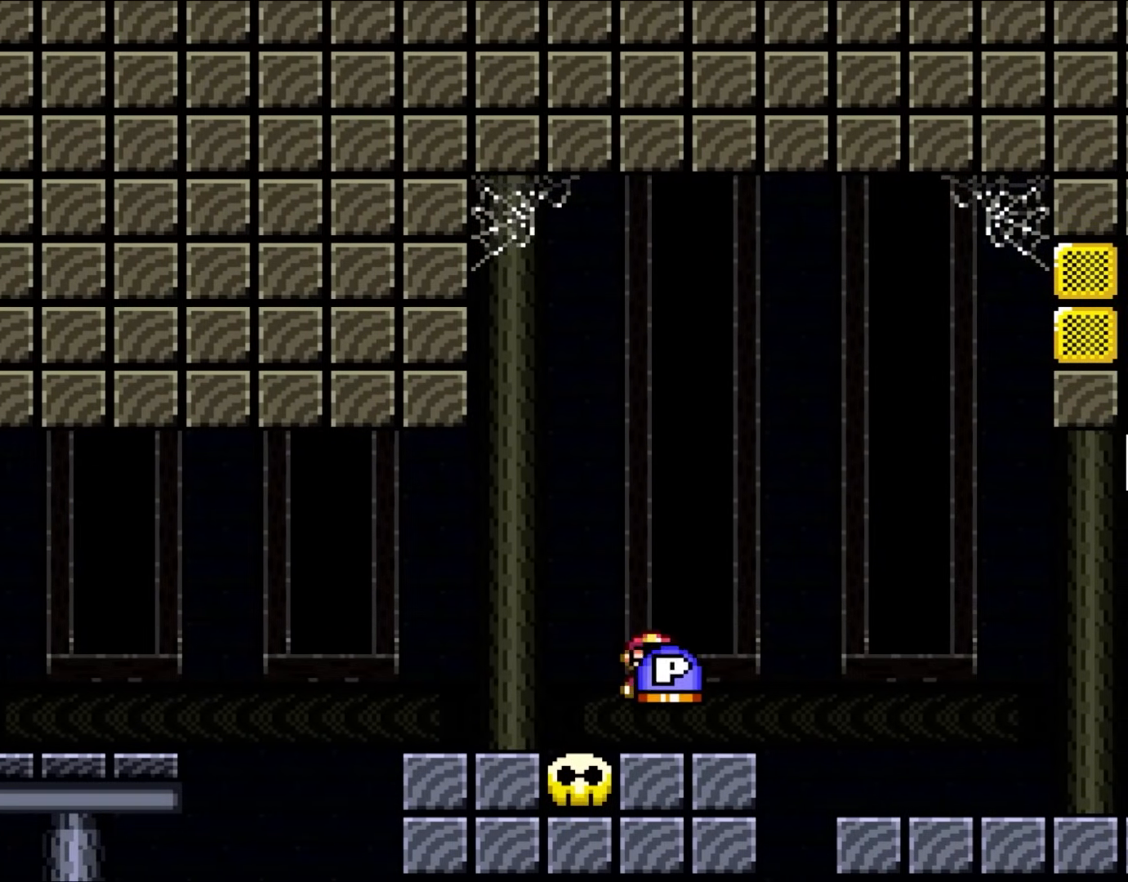
{"buttons": ["DPAD_RIGHT"], "events": [[17, "DPAD_LEFT", "up"], [17, "DPAD_RIGHT", "down"], [17, "DPAD_UP", "up"], [67, "DPAD_RIGHT", "up"], [133, "DPAD_DOWN", "down"], [250, "Y", "up"], [333, "DPAD_DOWN", "up"], [433, "DPAD_RIGHT", "down"]]}
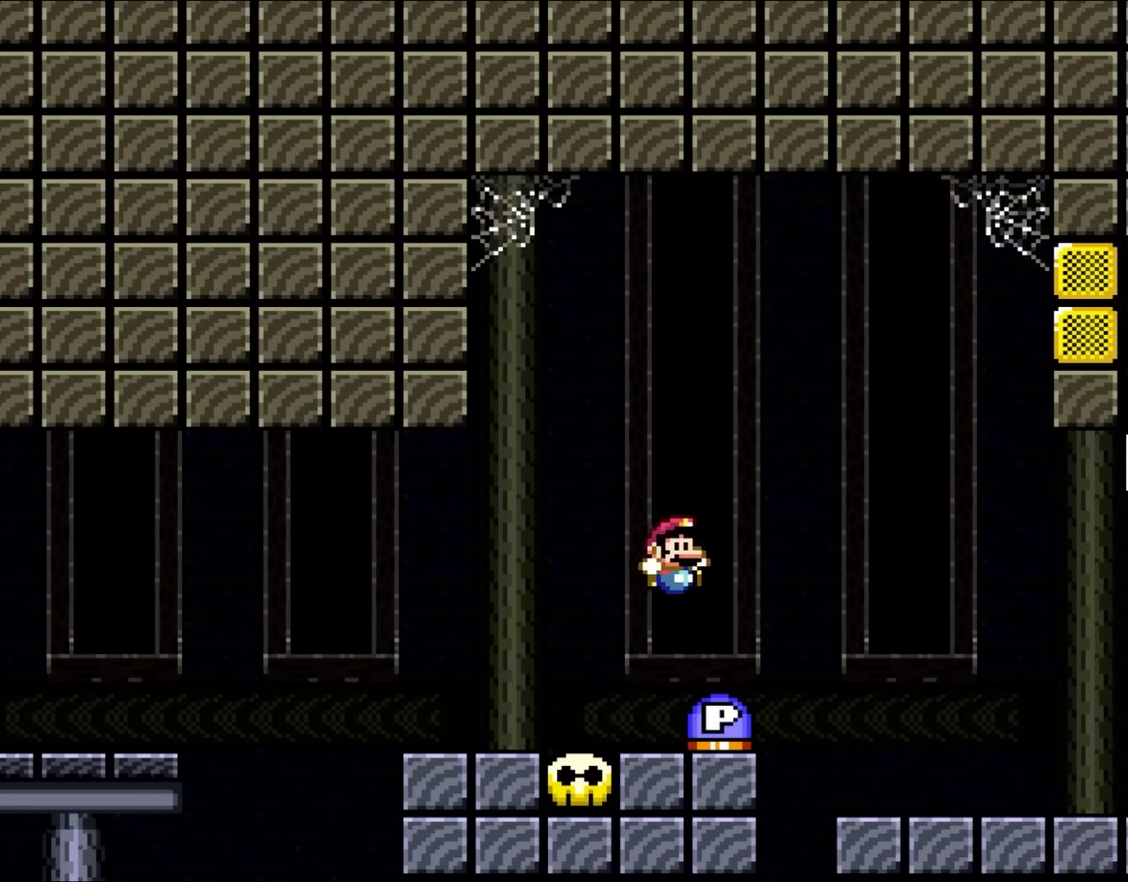
{"buttons": ["Y"], "events": [[67, "DPAD_RIGHT", "up"], [167, "DPAD_LEFT", "down"], [283, "DPAD_LEFT", "up"], [400, "Y", "down"]]}
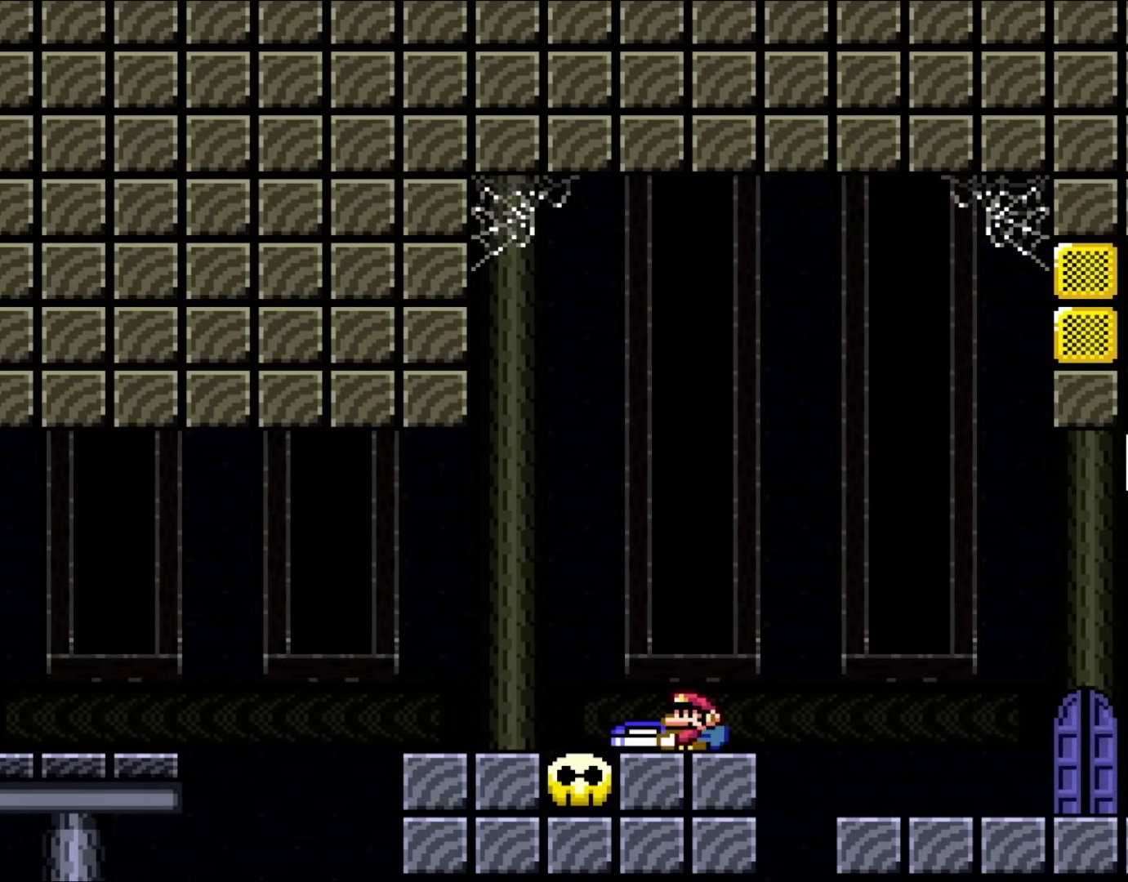
{"buttons": ["B", "Y", "DPAD_RIGHT"], "events": [[100, "DPAD_RIGHT", "down"], [167, "B", "down"], [250, "B", "up"], [400, "B", "down"]]}
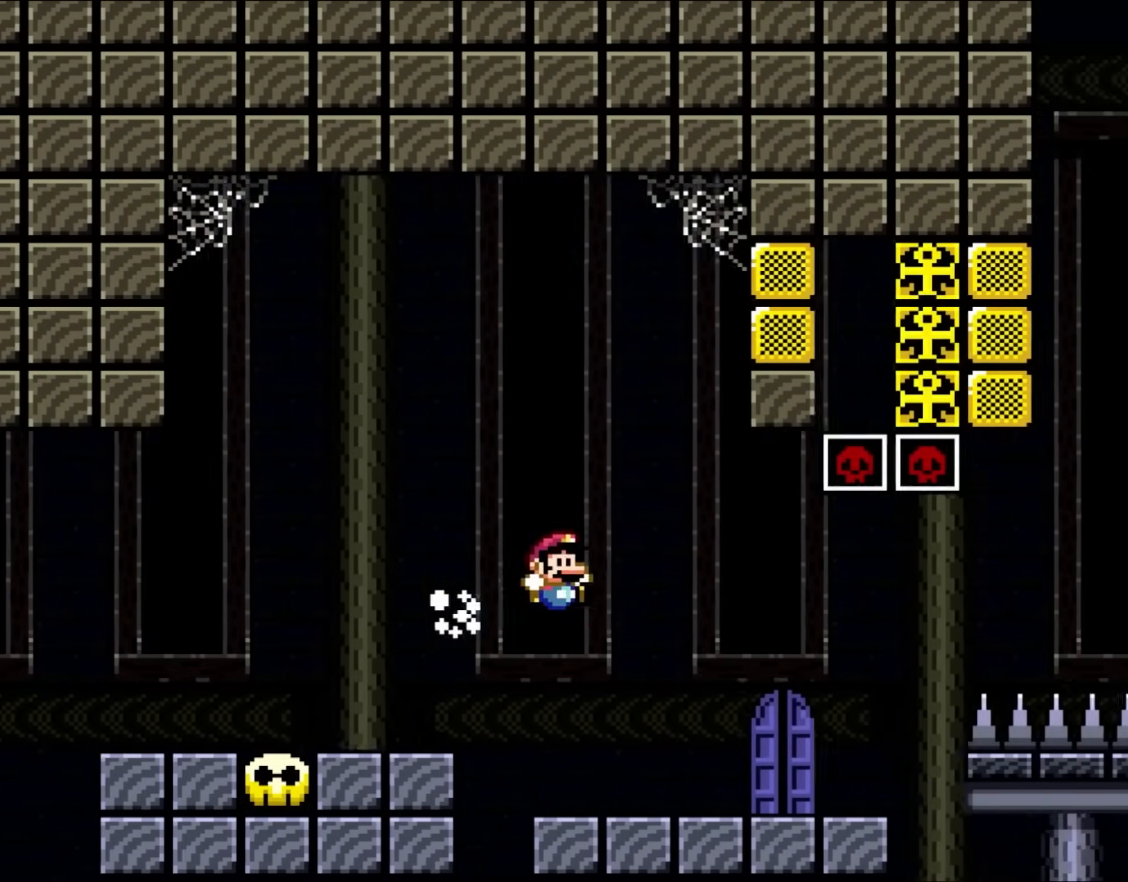
{"buttons": ["Y"], "events": [[33, "B", "up"], [367, "DPAD_RIGHT", "up"], [367, "DPAD_UP", "down"], [400, "DPAD_LEFT", "down"], [400, "DPAD_UP", "up"], [500, "DPAD_LEFT", "up"]]}
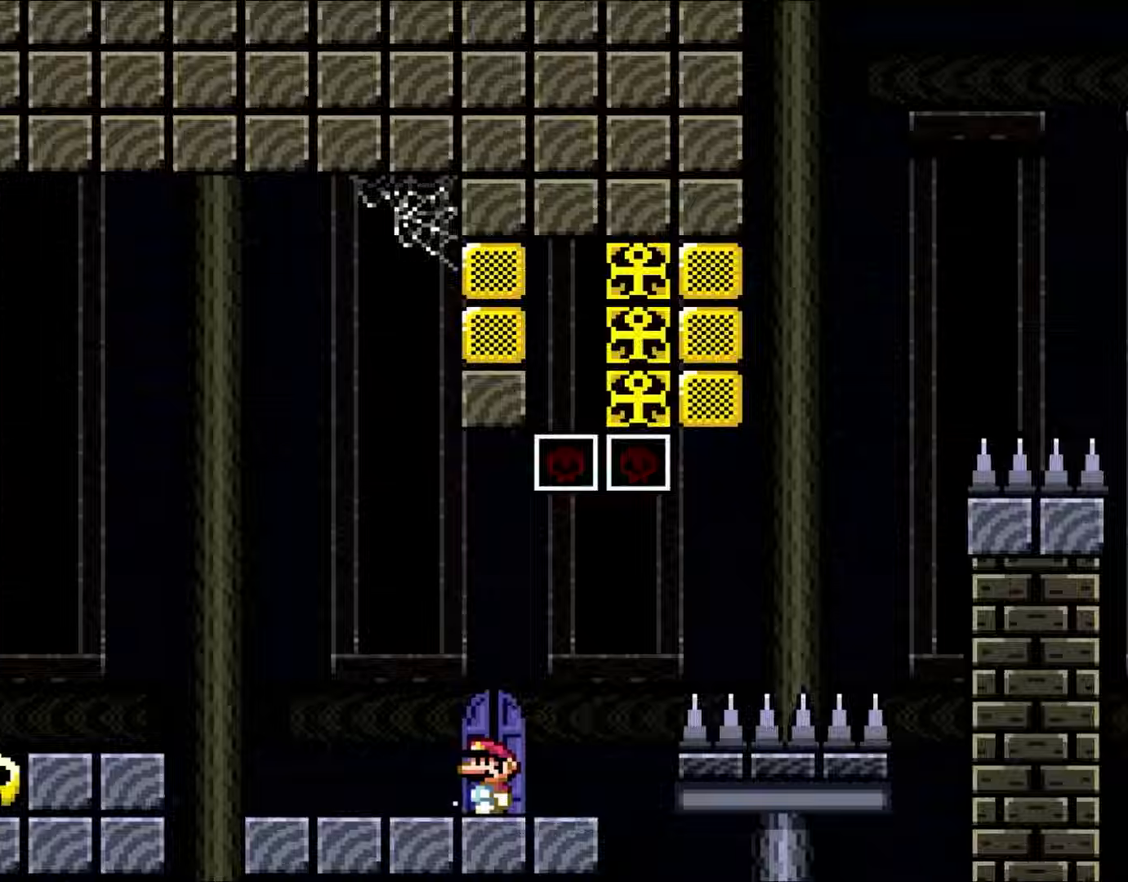
{"buttons": [], "events": [[100, "DPAD_UP", "down"], [233, "DPAD_UP", "up"], [333, "Y", "up"]]}
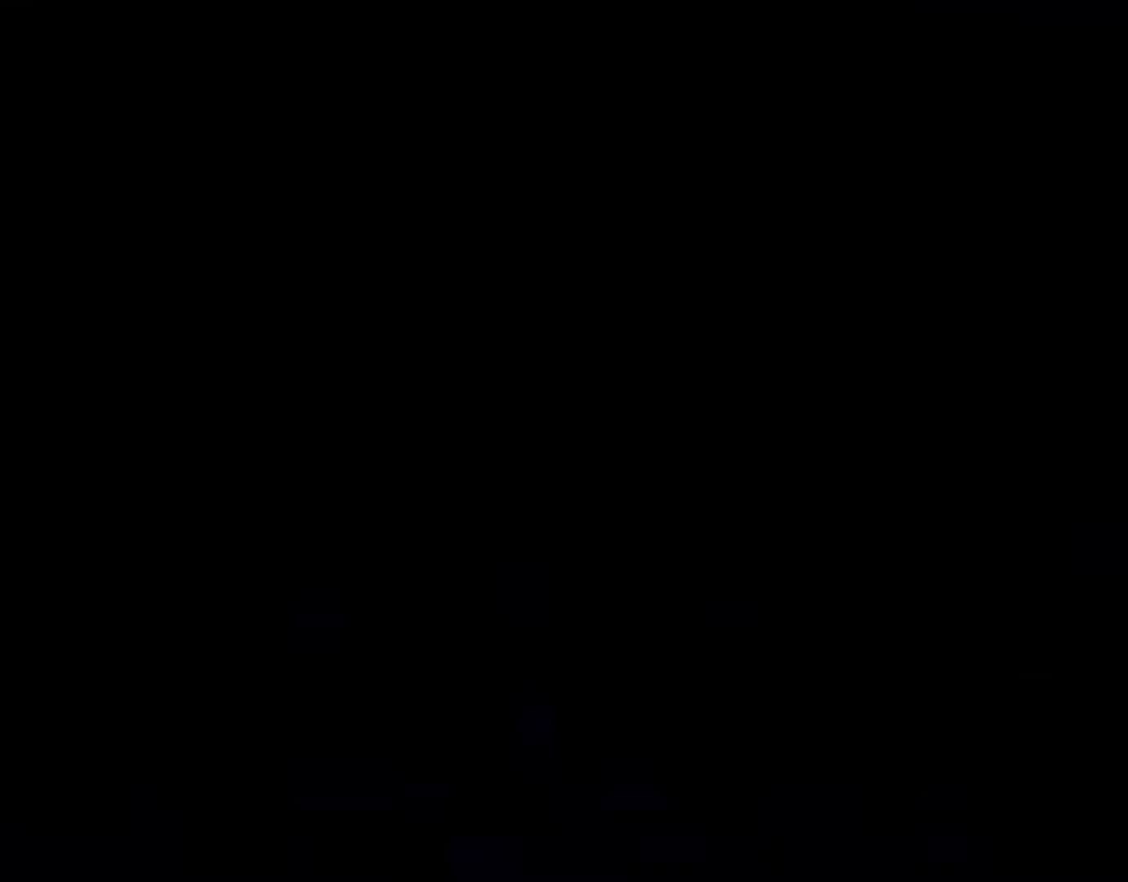
{"buttons": [], "events": []}
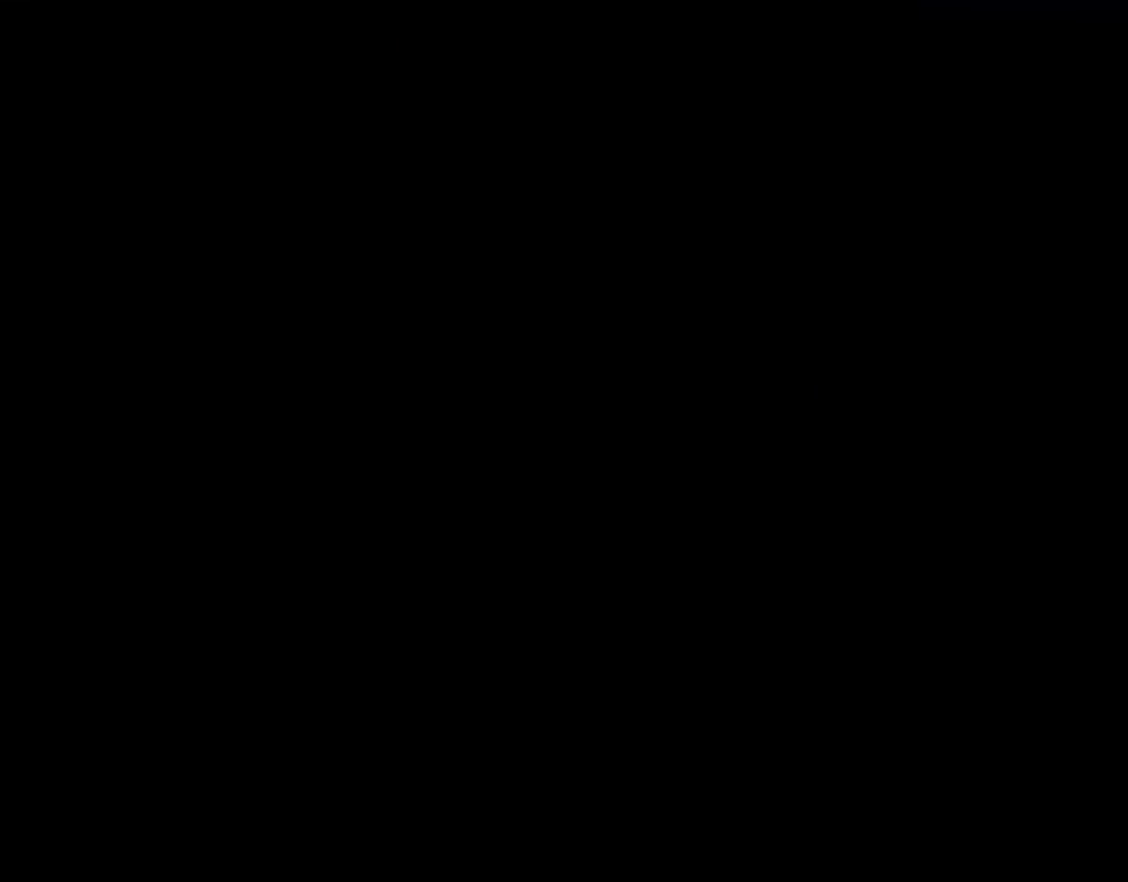
{"buttons": ["Y"], "events": [[117, "Y", "down"]]}
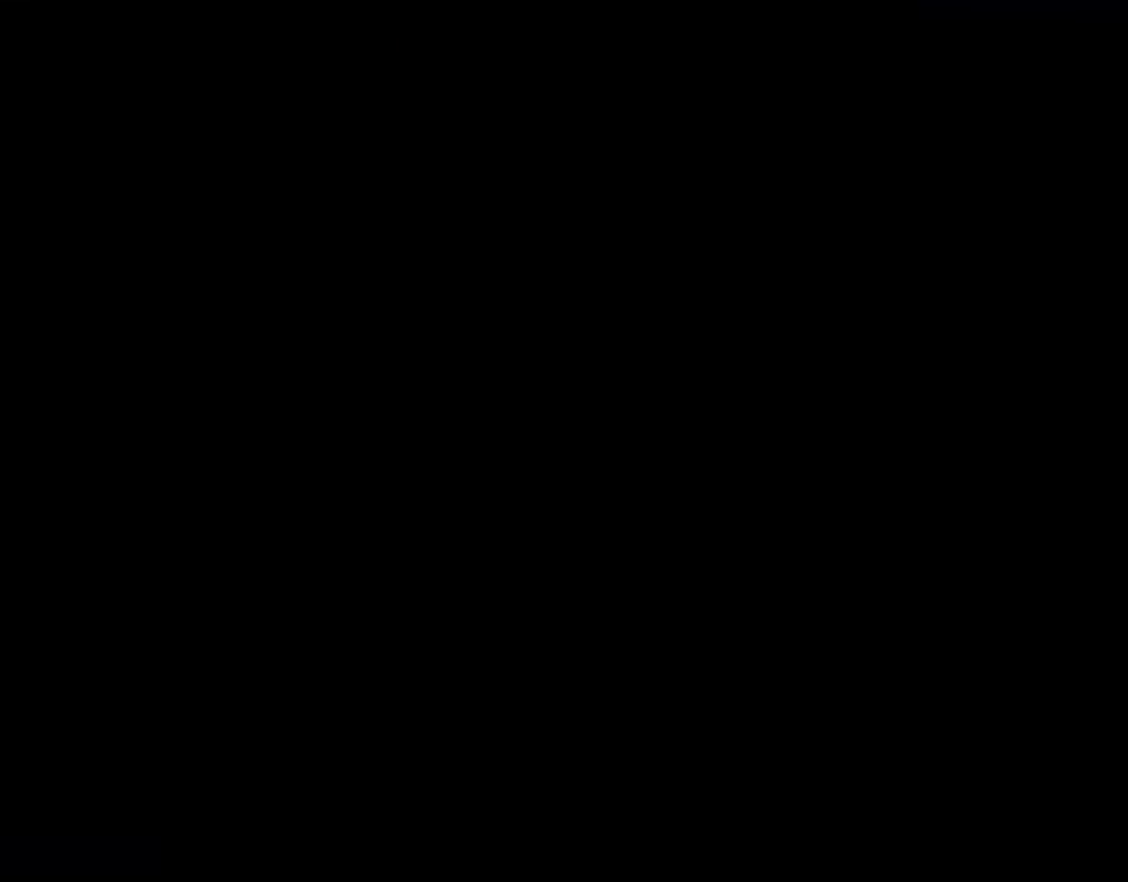
{"buttons": ["Y"], "events": []}
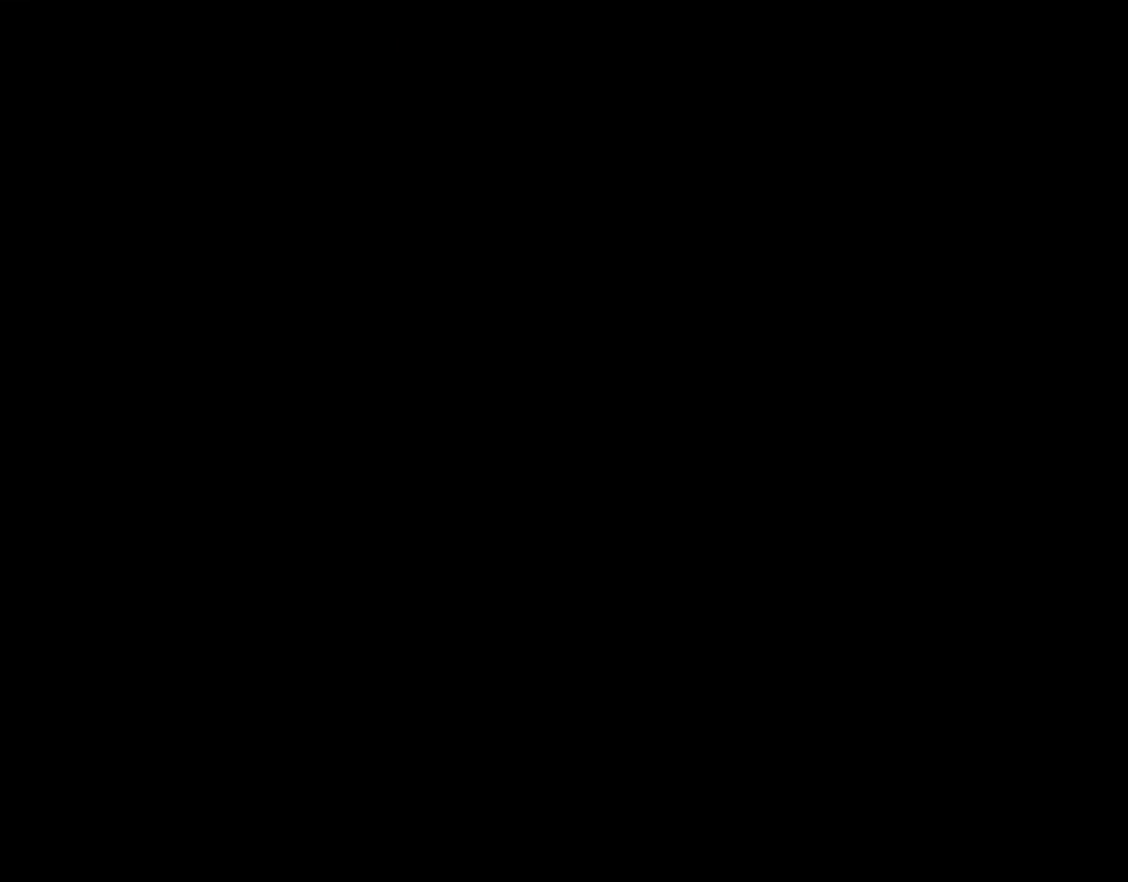
{"buttons": ["Y"], "events": []}
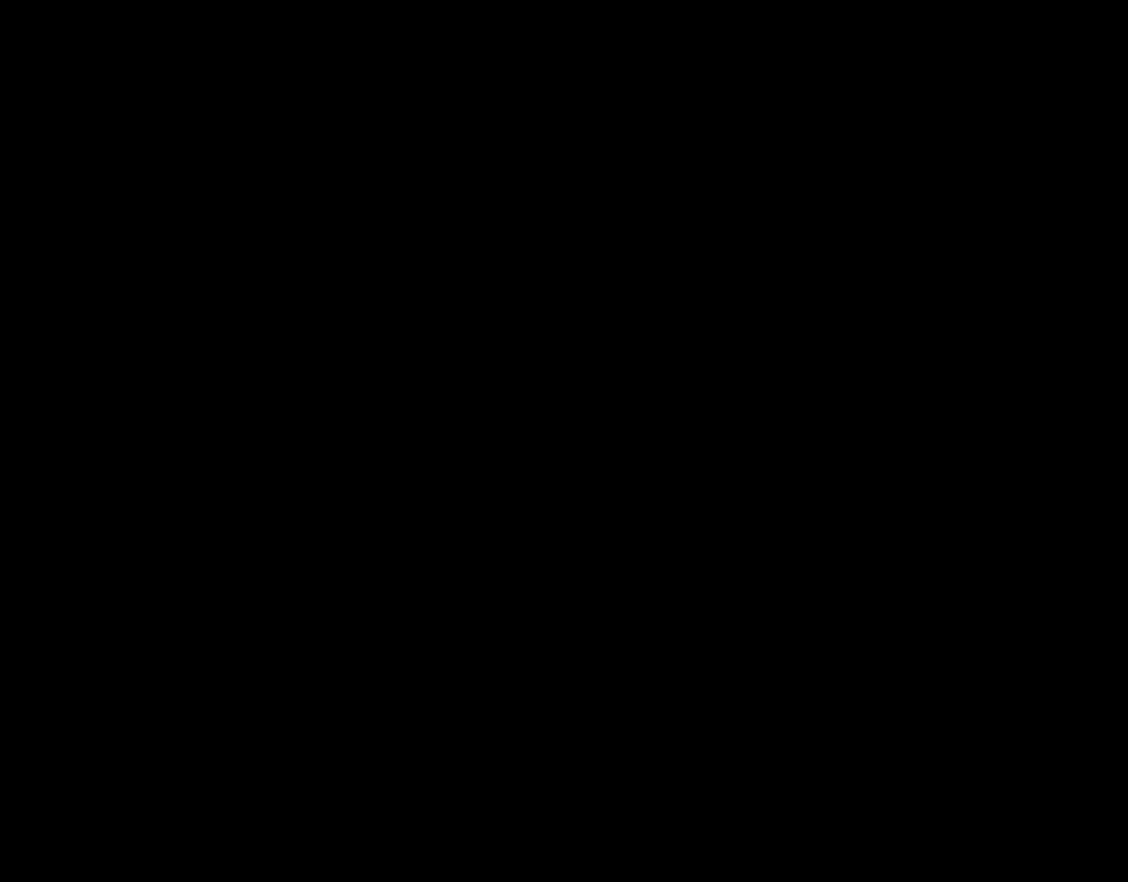
{"buttons": ["Y"], "events": []}
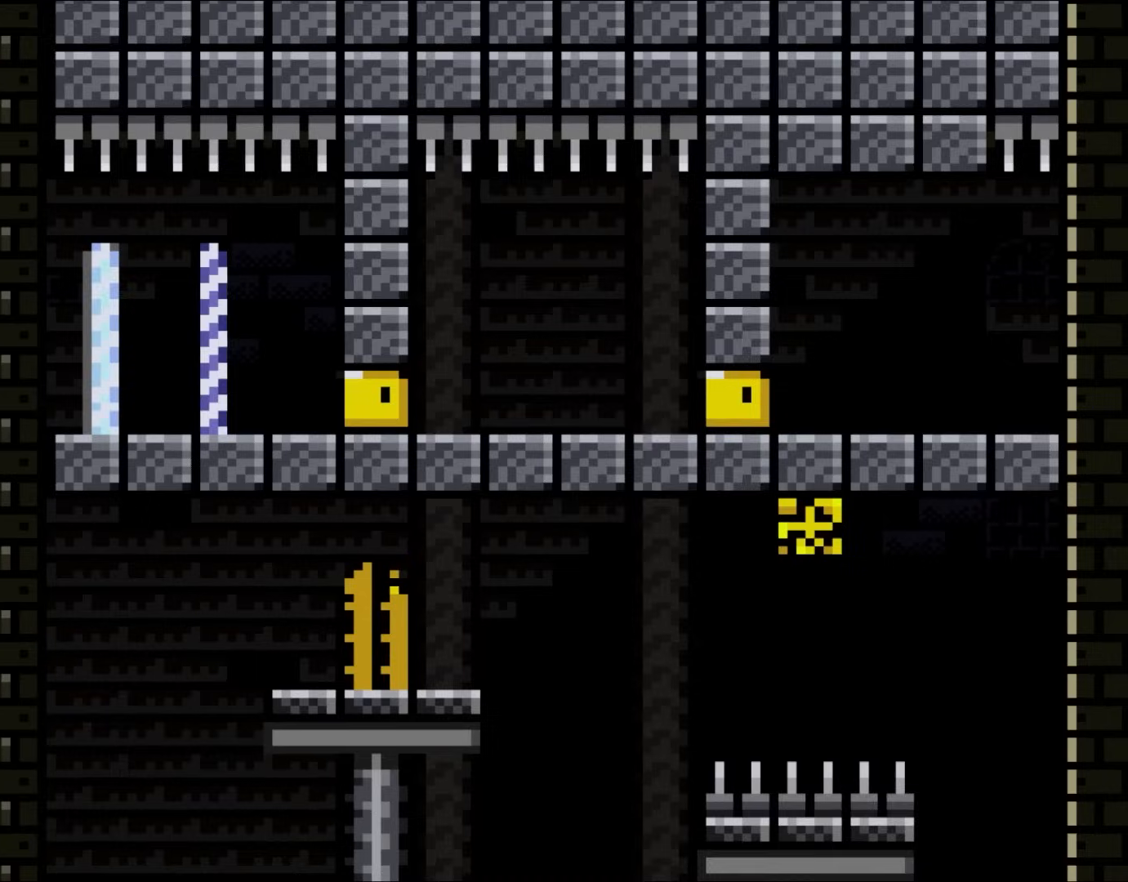
{"buttons": ["Y"], "events": []}
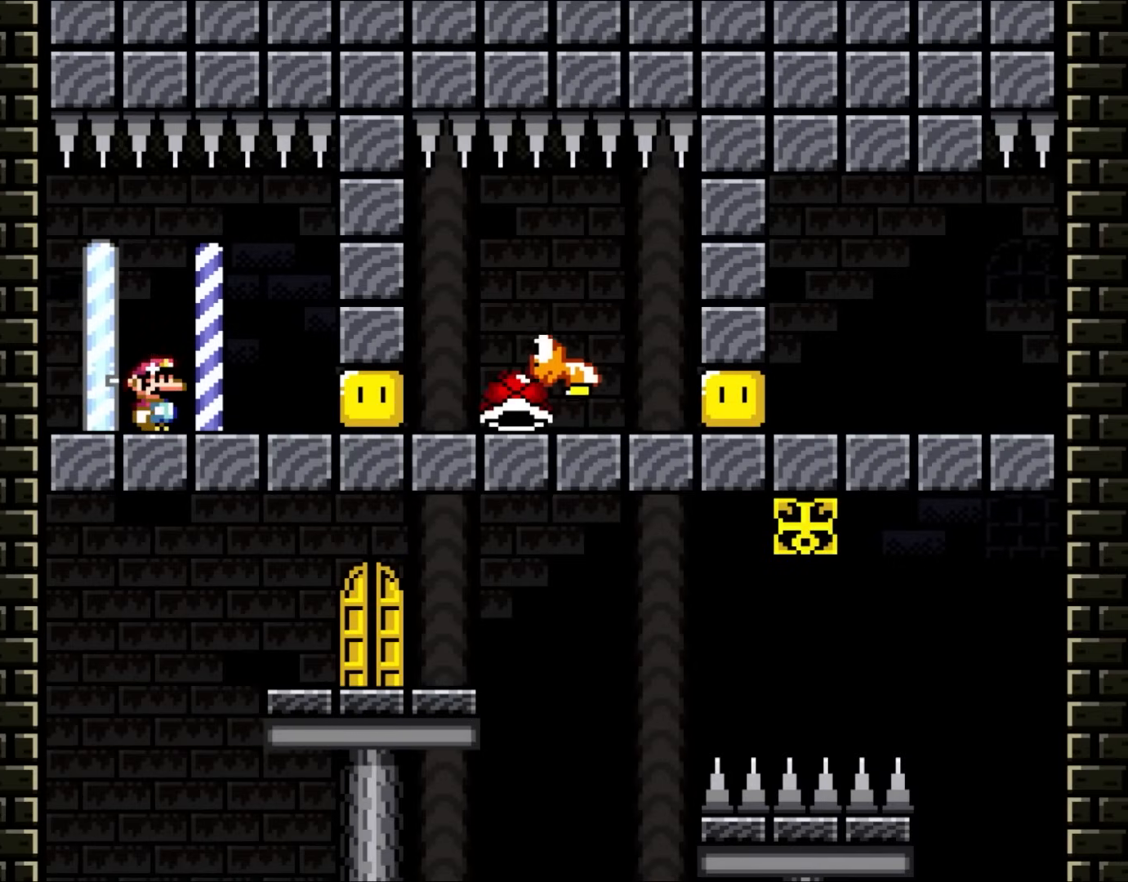
{"buttons": ["Y"], "events": []}
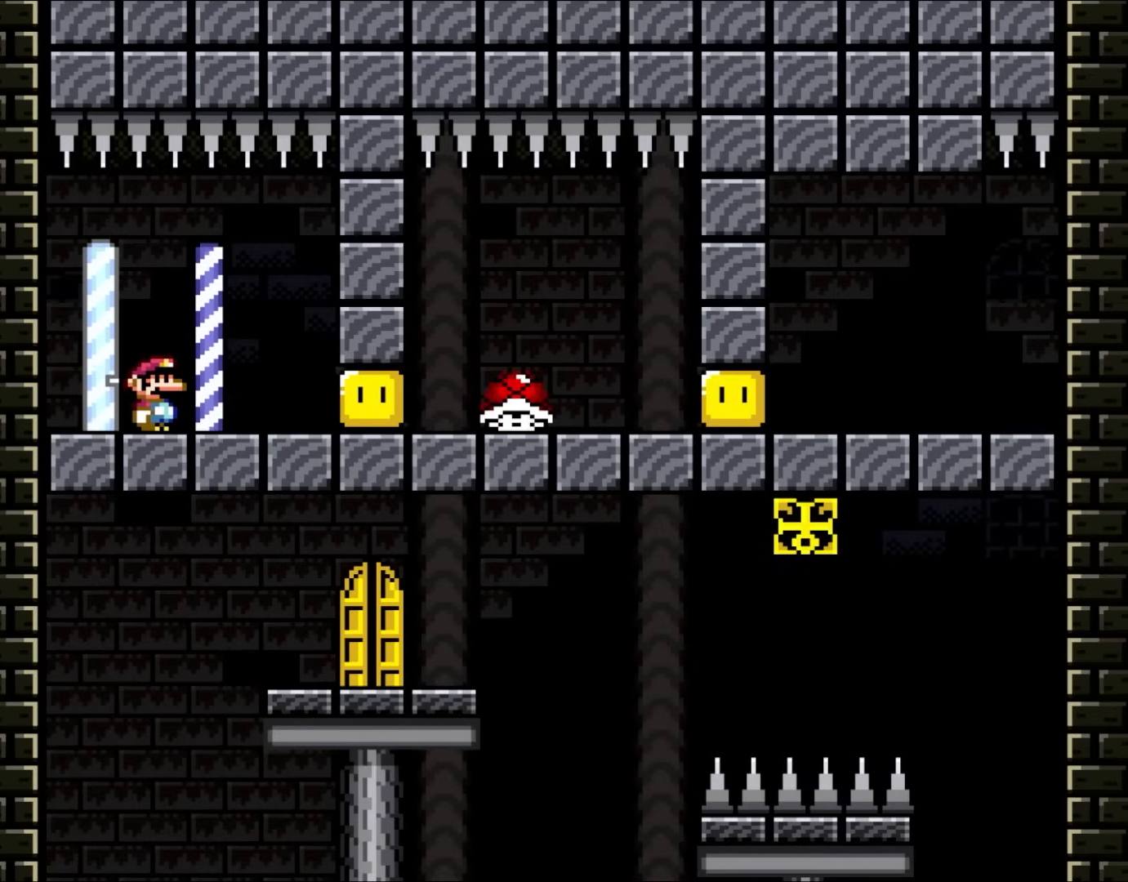
{"buttons": [], "events": [[200, "Y", "up"]]}
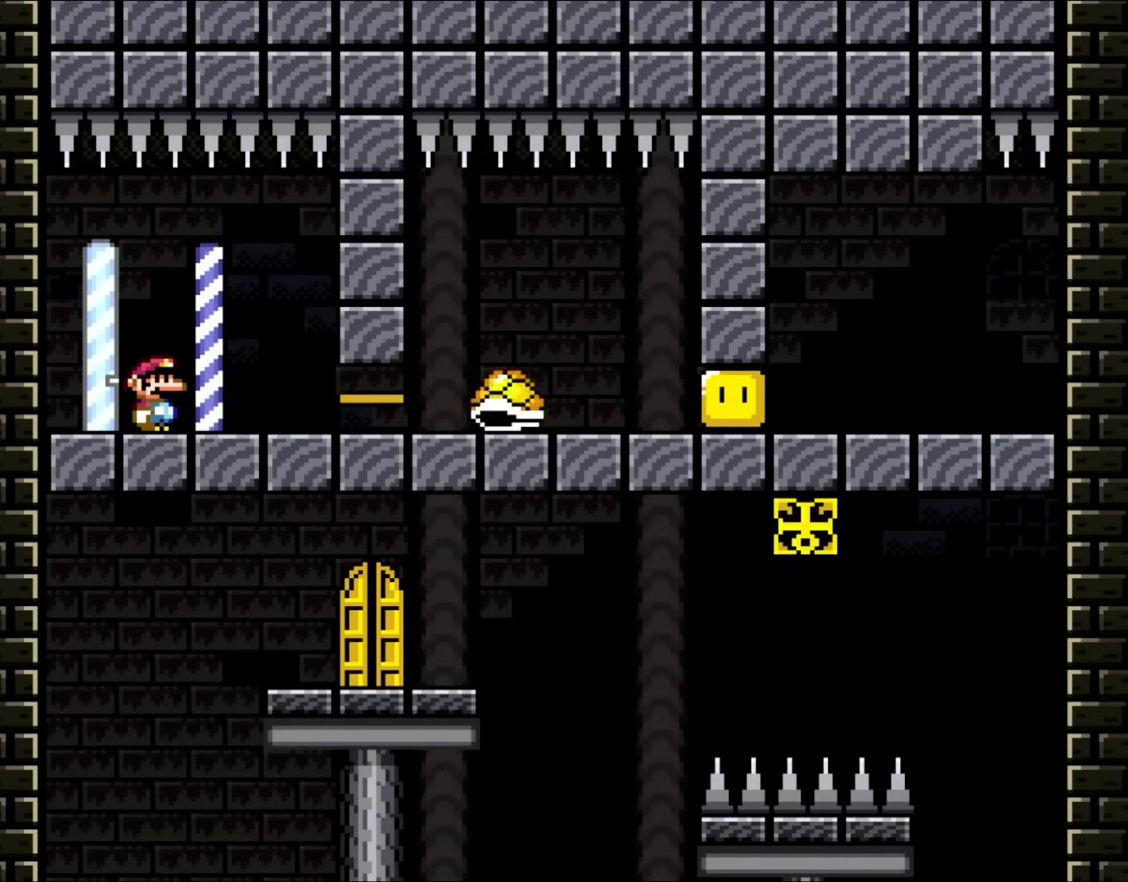
{"buttons": [], "events": []}
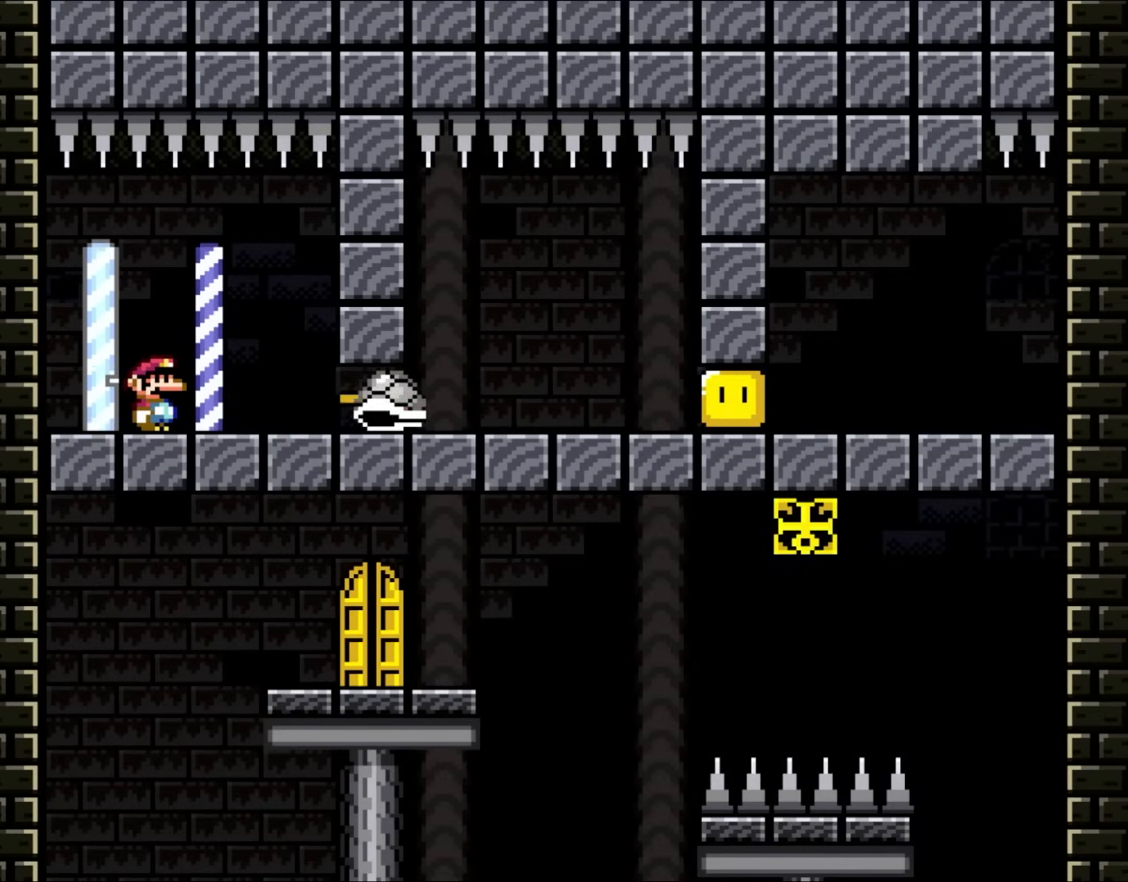
{"buttons": ["X", "DPAD_RIGHT"], "events": [[67, "A", "down"], [67, "X", "down"], [100, "DPAD_RIGHT", "down"], [183, "A", "up"]]}
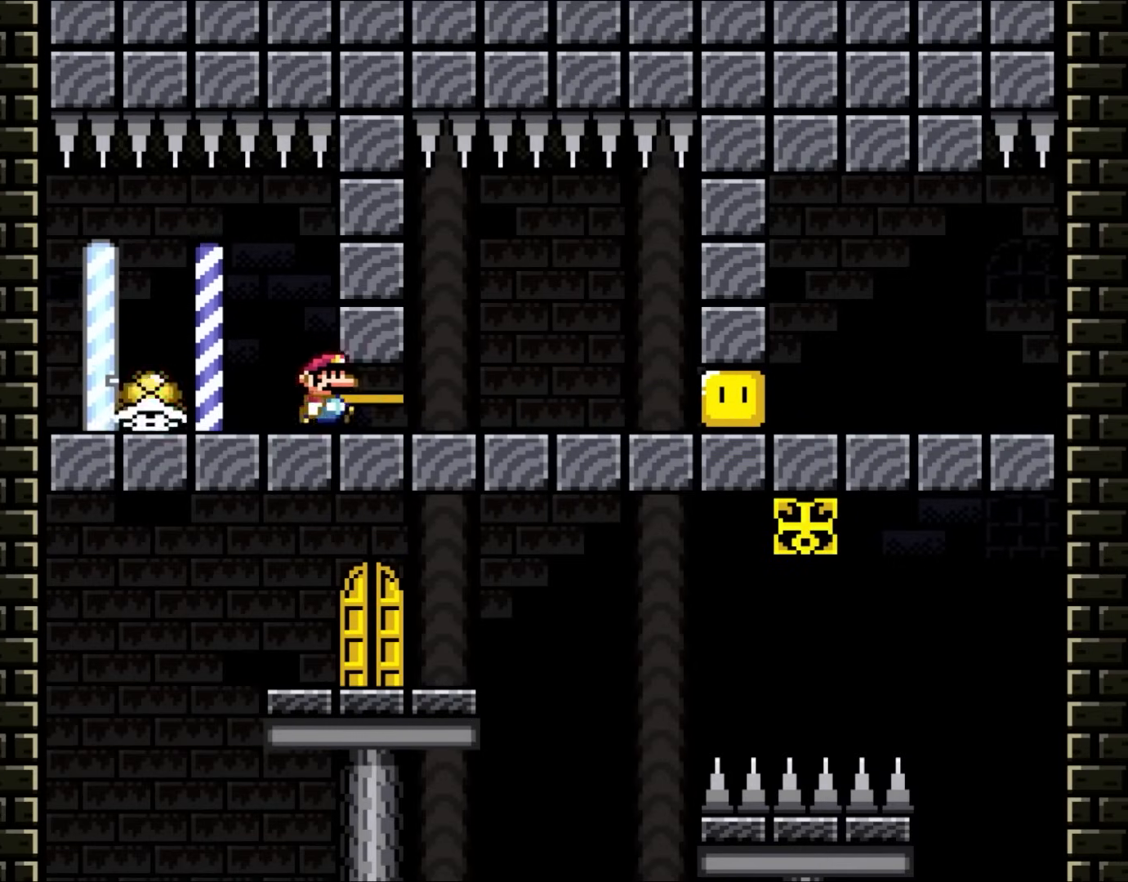
{"buttons": ["X", "DPAD_RIGHT"], "events": []}
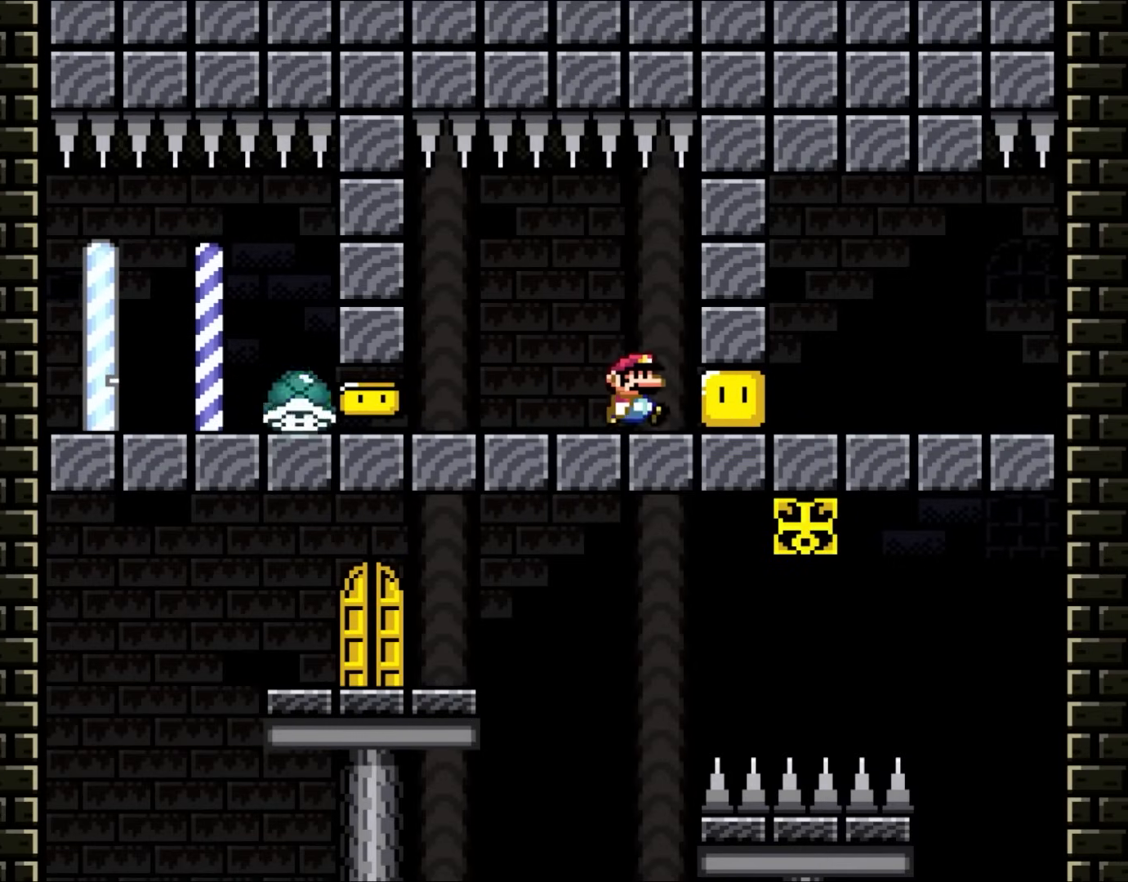
{"buttons": ["X"], "events": [[250, "DPAD_RIGHT", "up"]]}
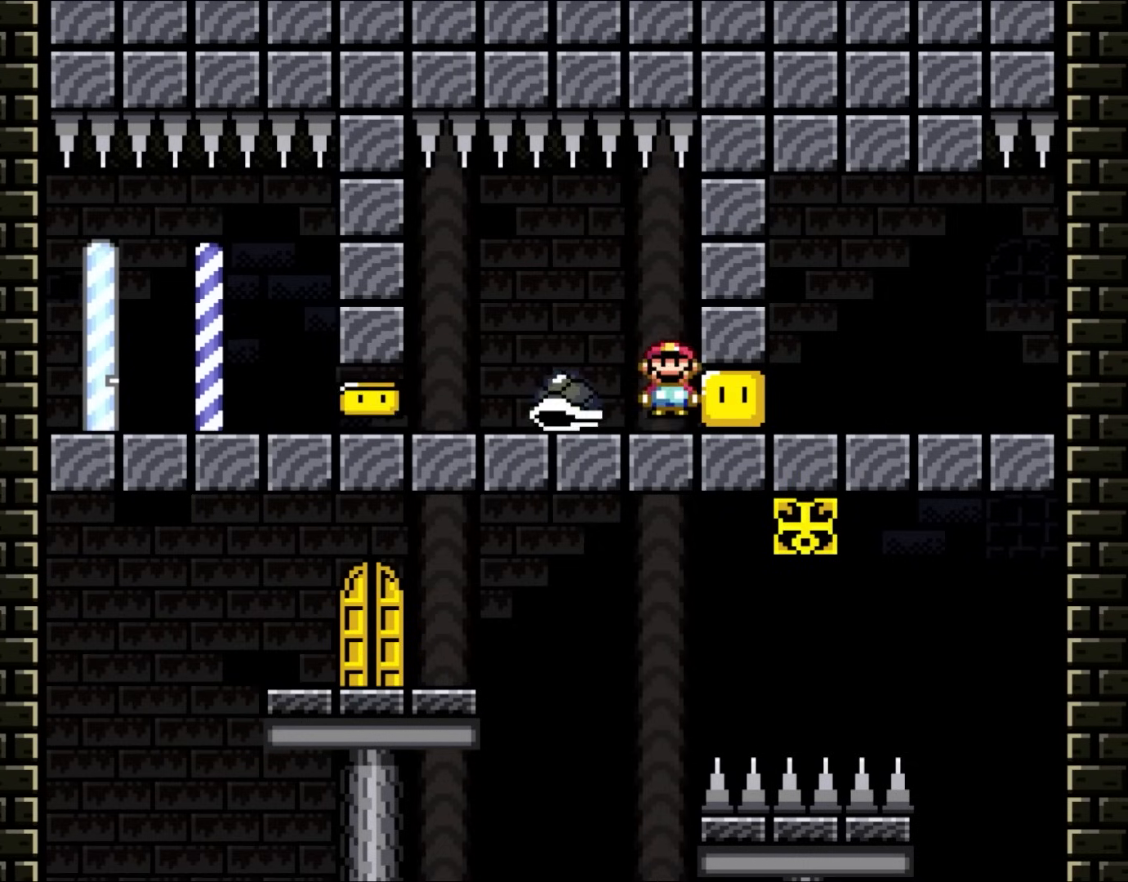
{"buttons": ["X", "DPAD_RIGHT"], "events": [[50, "DPAD_LEFT", "down"], [67, "A", "down"], [183, "A", "up"], [217, "DPAD_LEFT", "up"], [283, "DPAD_RIGHT", "down"], [300, "A", "down"], [367, "A", "up"]]}
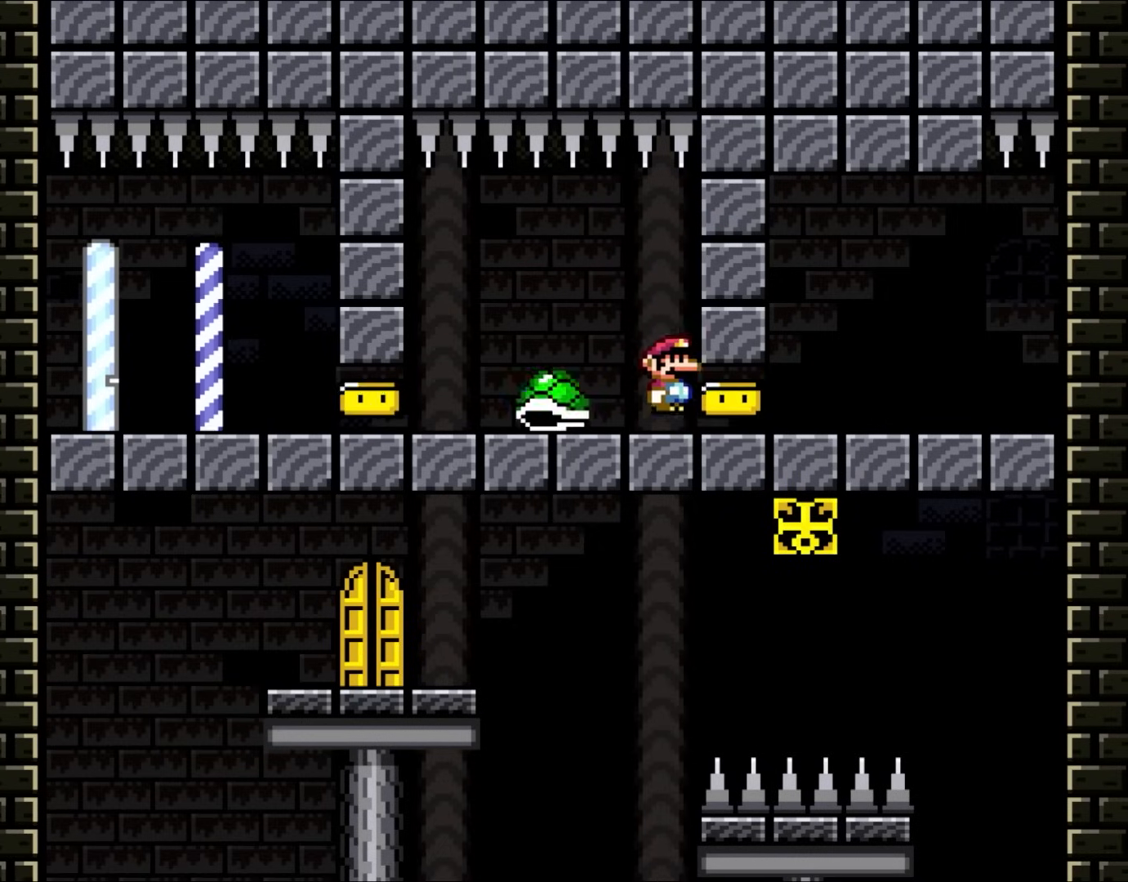
{"buttons": ["Y", "DPAD_RIGHT"], "events": [[283, "Y", "down"], [317, "X", "up"]]}
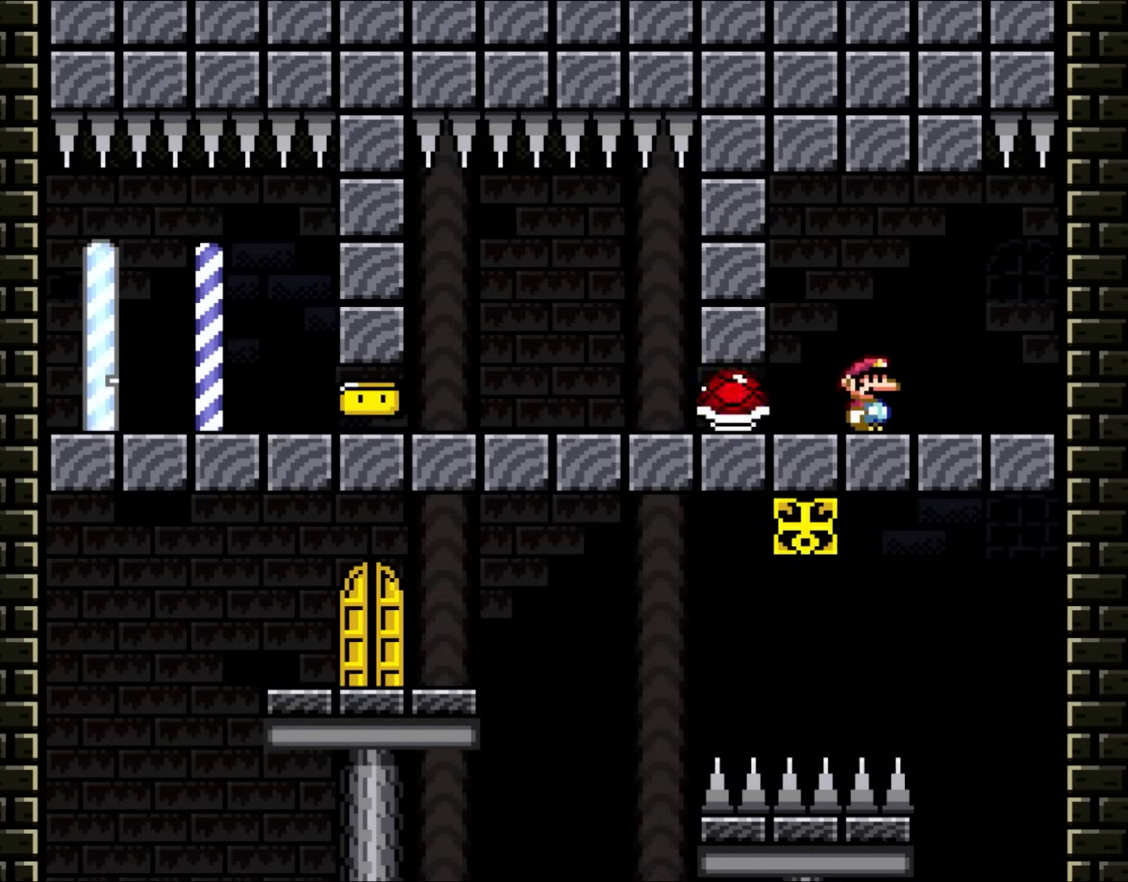
{"buttons": ["Y", "DPAD_LEFT"], "events": [[367, "DPAD_RIGHT", "up"], [367, "DPAD_UP", "down"], [400, "DPAD_LEFT", "down"], [400, "DPAD_UP", "up"]]}